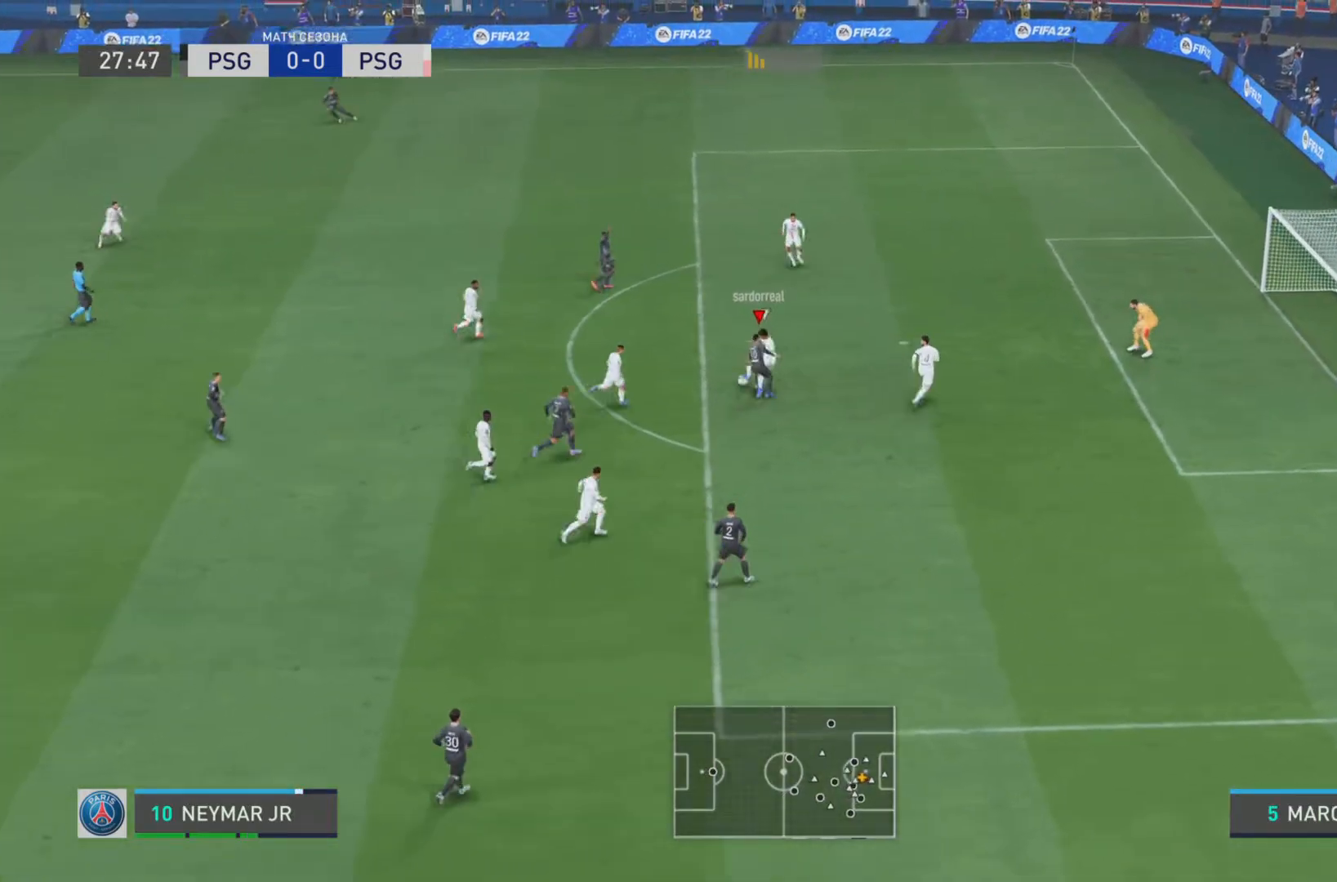
Gameplay with a controller (PlayStation layout); each line is a JSON object with the inputs held at the frame after it. "events" lists button and stick changes between this image and that frame as [ms after this image, input, new state], when the widget could be followed in between. Not read: L3 R3.
{"buttons": [], "left_stick": "up-left", "right_stick": "center", "events": [[100, "left_stick", "right"], [250, "left_stick", "down-right"], [400, "left_stick", "center"], [500, "left_stick", "up-left"]]}
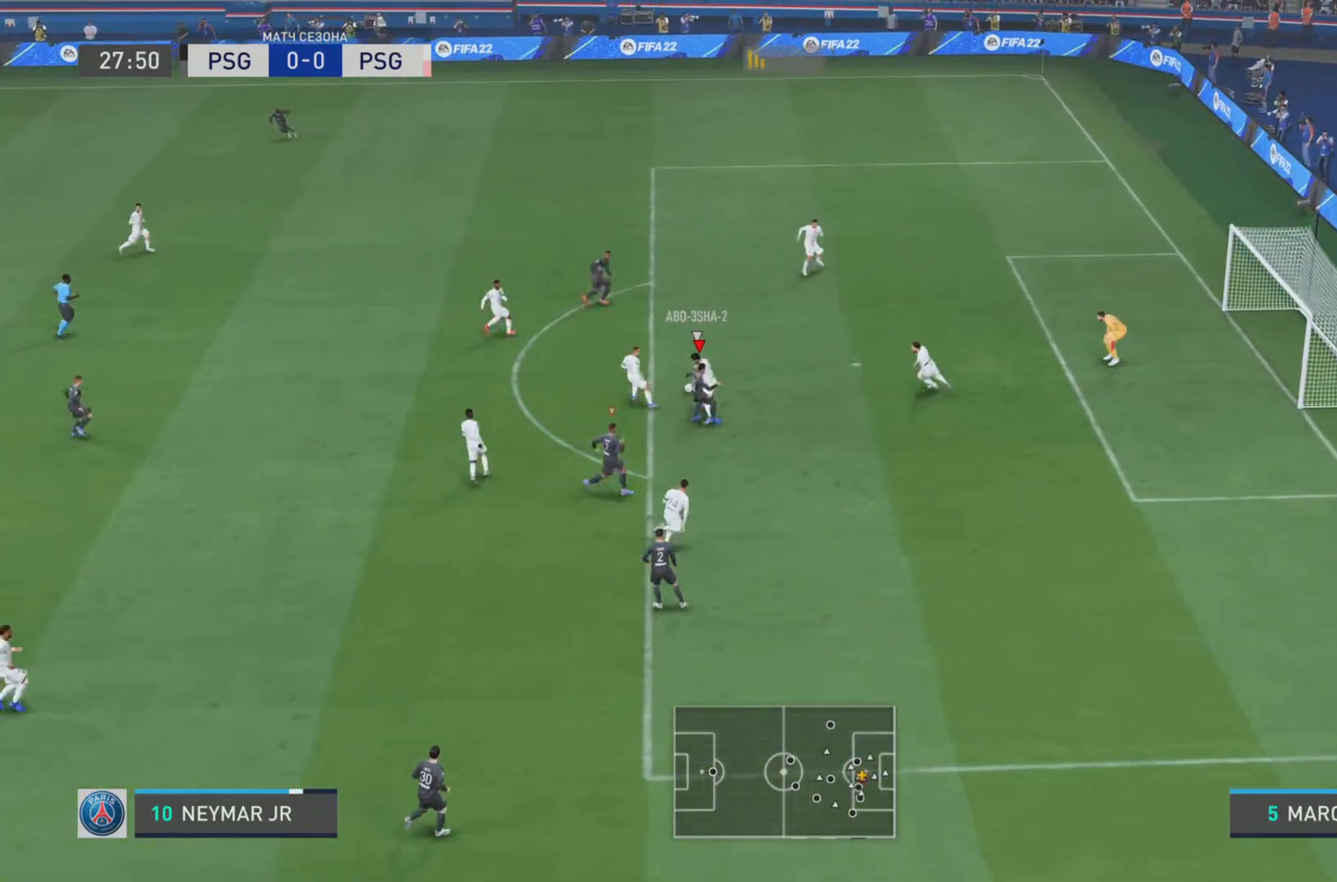
{"buttons": ["R1"], "left_stick": "left", "right_stick": "center", "events": [[67, "R1", "down"], [434, "left_stick", "left"]]}
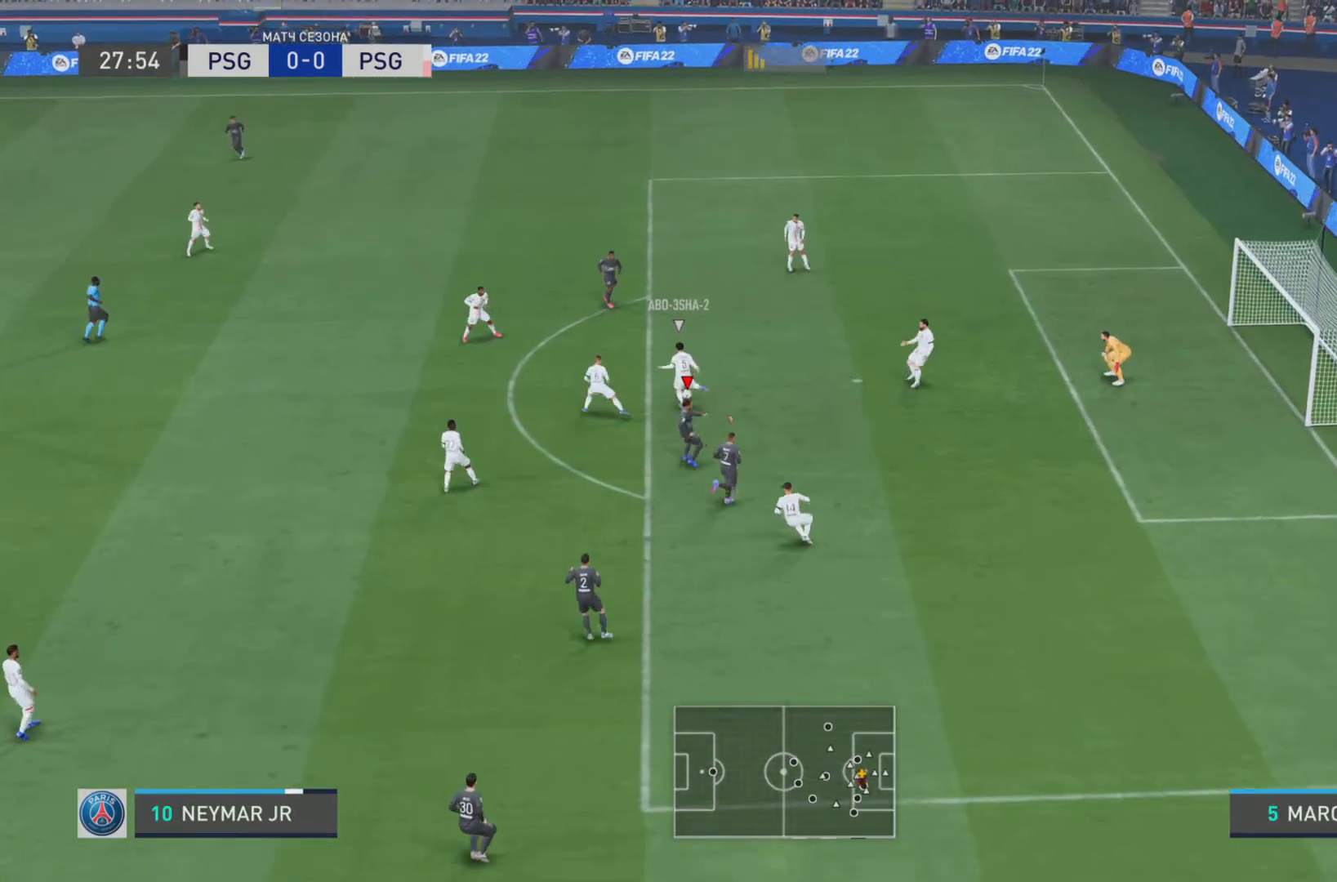
{"buttons": ["R1"], "left_stick": "left", "right_stick": "center", "events": []}
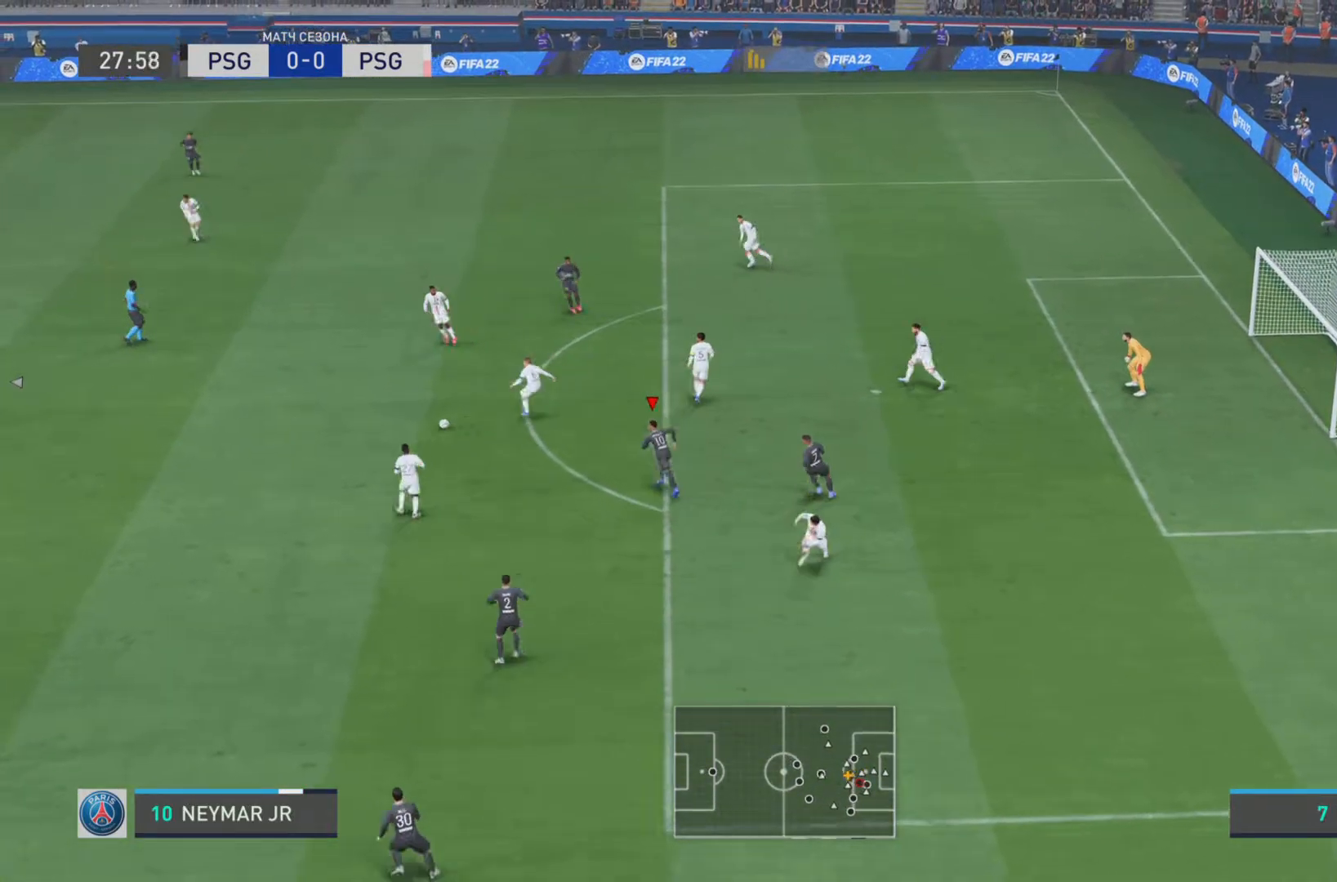
{"buttons": [], "left_stick": "center", "right_stick": "center", "events": [[351, "L2", "down"], [384, "R1", "up"], [484, "L2", "up"], [484, "left_stick", "center"]]}
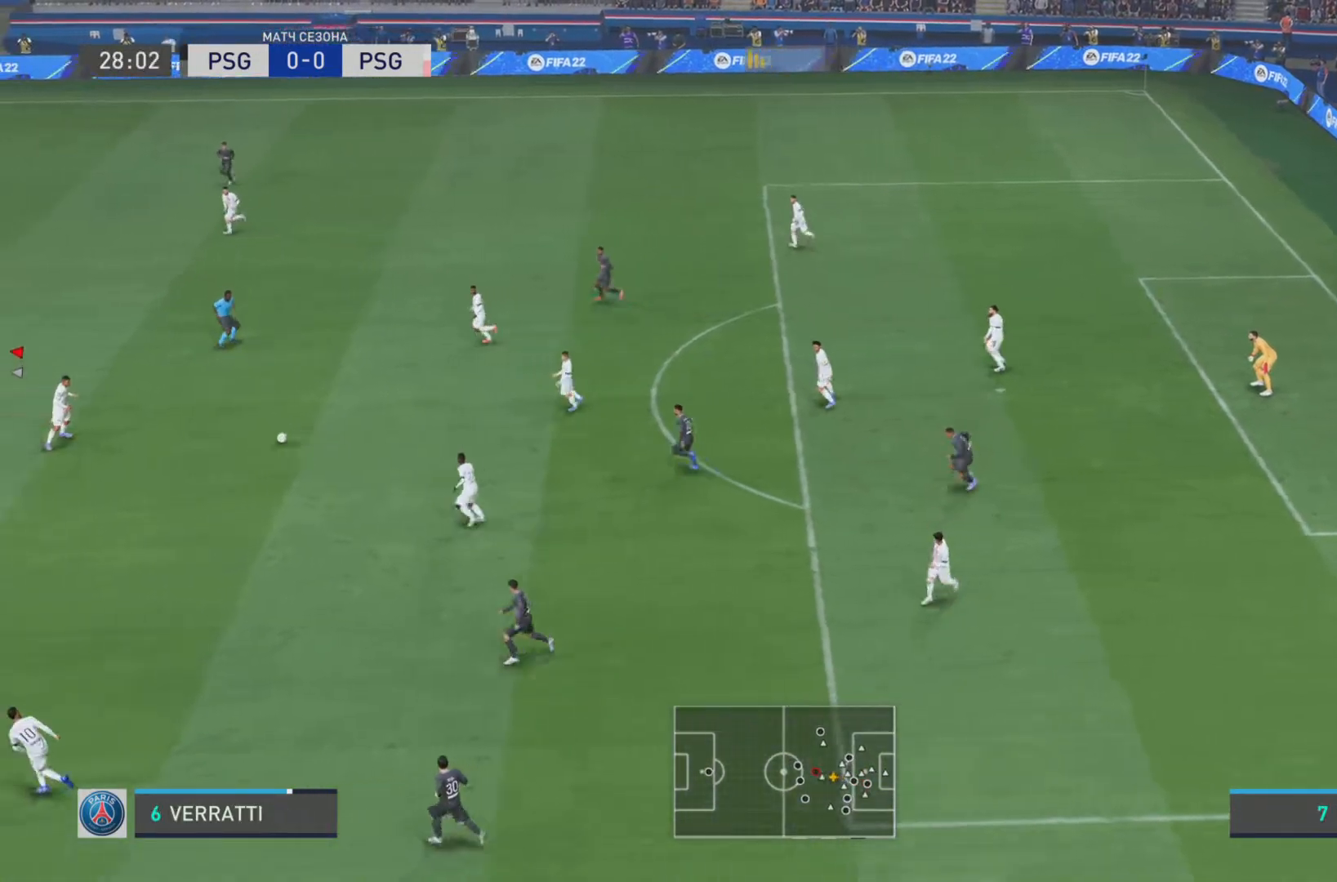
{"buttons": ["CROSS", "L1", "R1"], "left_stick": "down-right", "right_stick": "center", "events": [[267, "left_stick", "down-right"], [283, "R1", "down"], [317, "L1", "down"], [417, "CROSS", "down"]]}
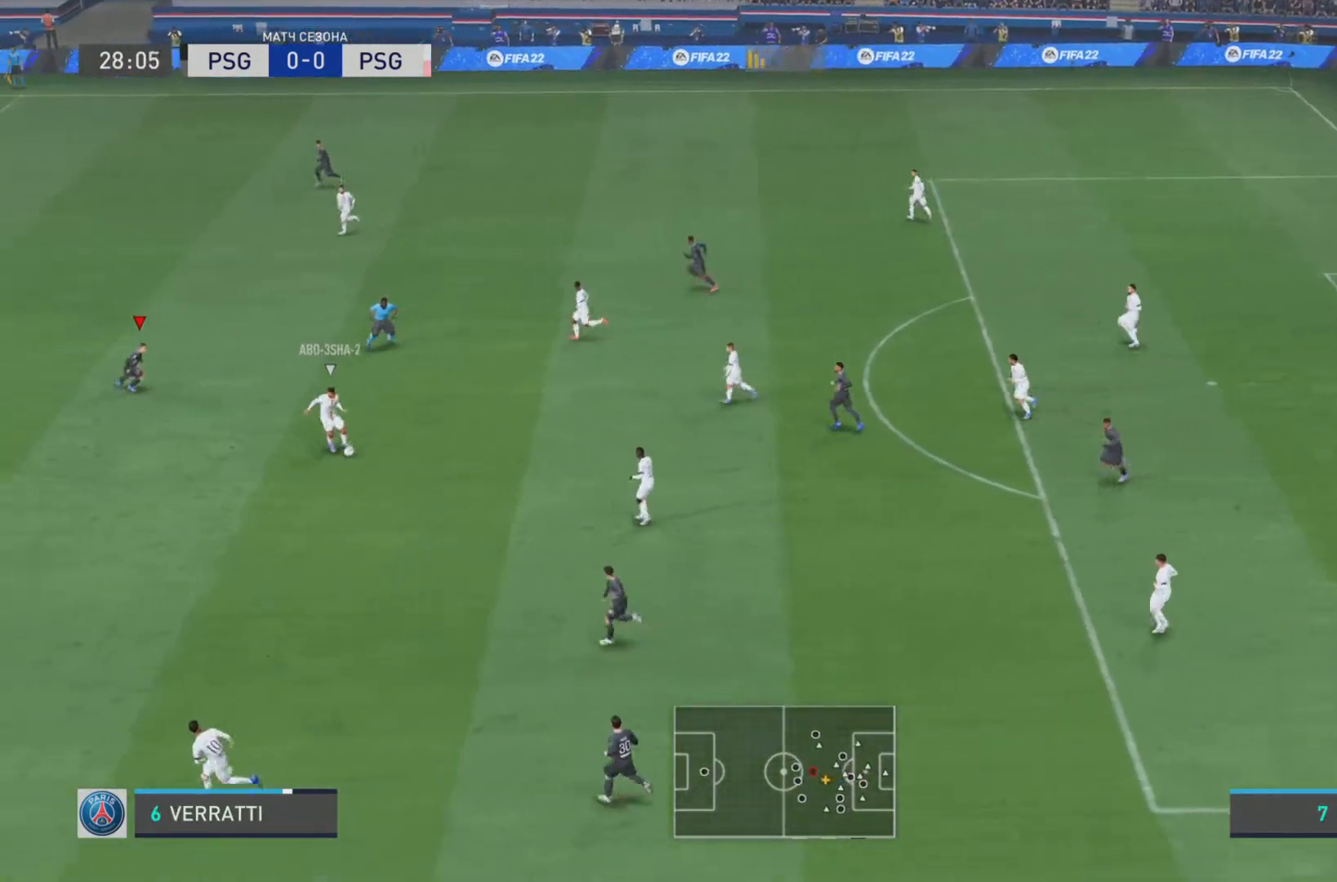
{"buttons": ["L1", "R1"], "left_stick": "down-left", "right_stick": "center", "events": [[67, "CROSS", "up"], [267, "R1", "up"], [467, "R1", "down"], [467, "left_stick", "down-left"]]}
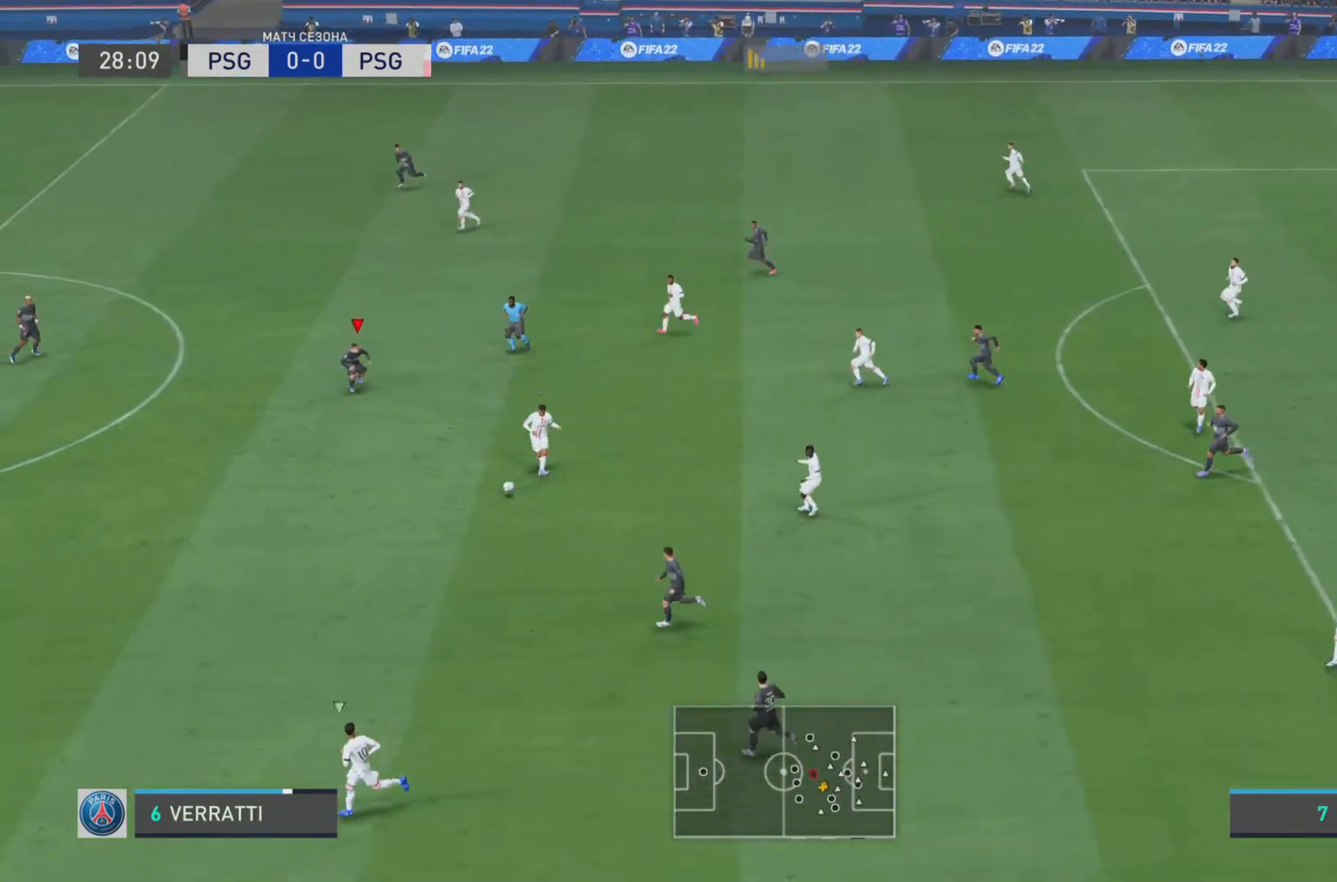
{"buttons": ["R1"], "left_stick": "down-left", "right_stick": "center", "events": [[233, "L1", "up"]]}
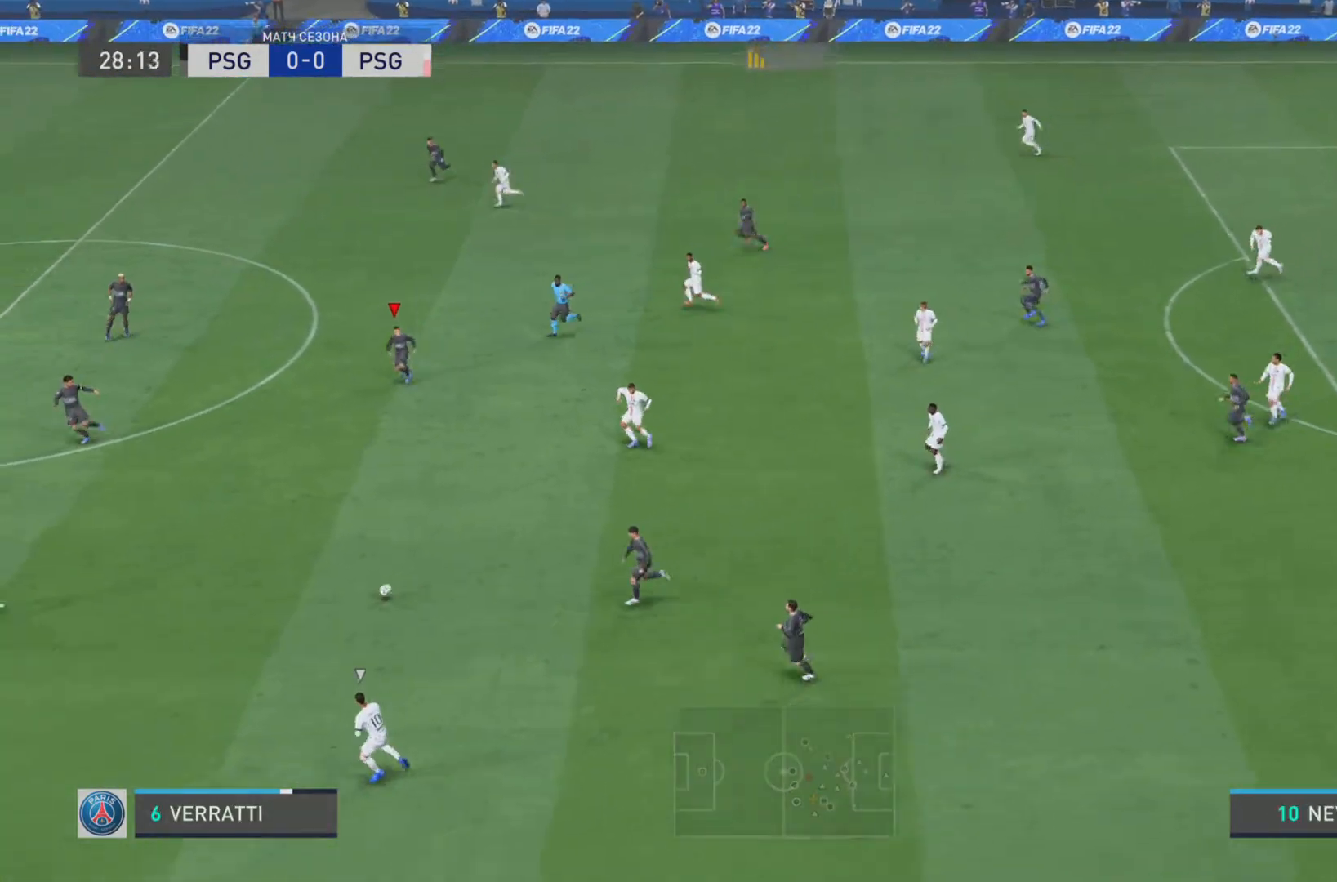
{"buttons": ["L2", "R1"], "left_stick": "down-left", "right_stick": "center", "events": [[384, "L2", "down"]]}
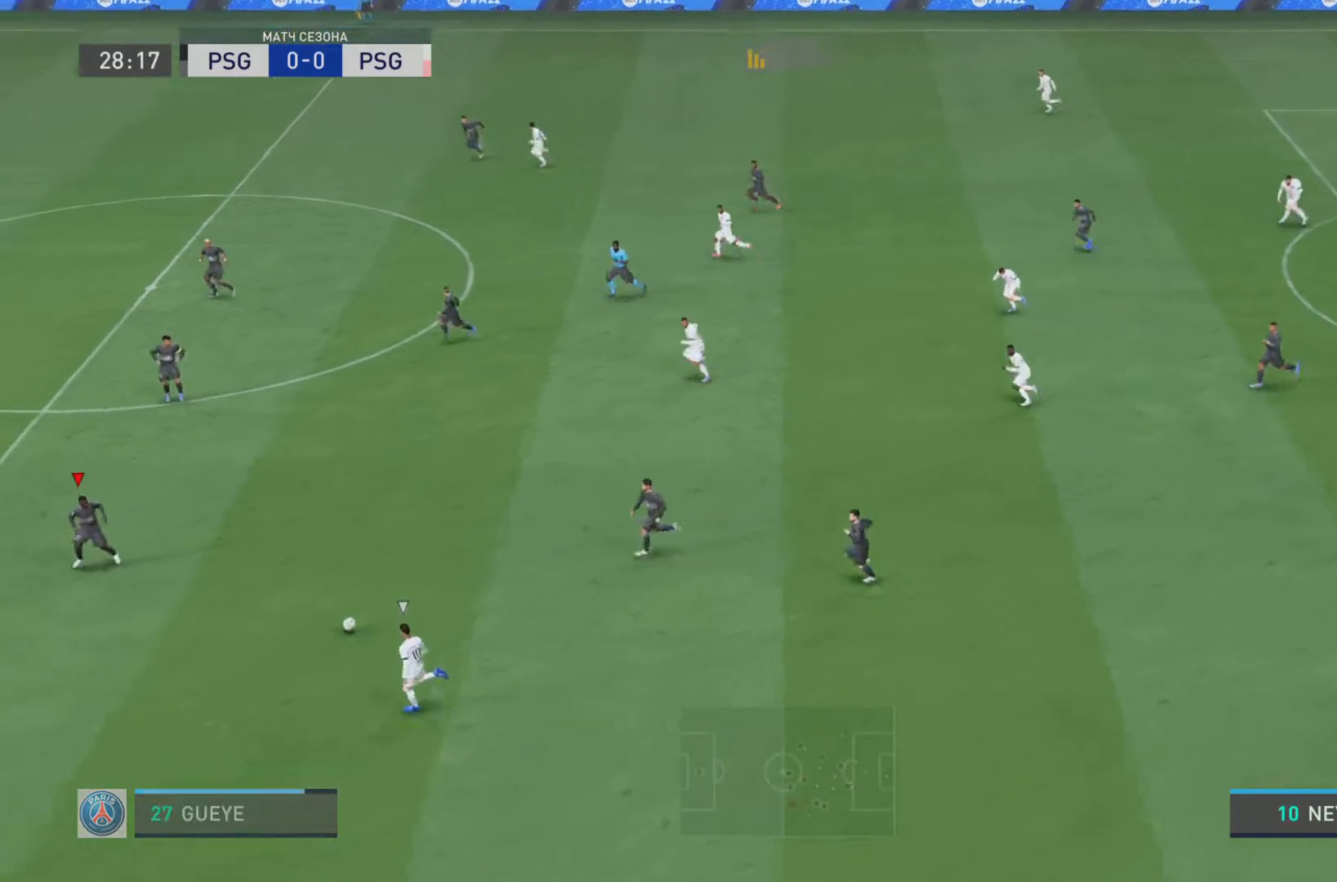
{"buttons": [], "left_stick": "down", "right_stick": "center", "events": [[16, "L2", "up"], [217, "left_stick", "center"], [250, "R1", "up"], [433, "left_stick", "down"]]}
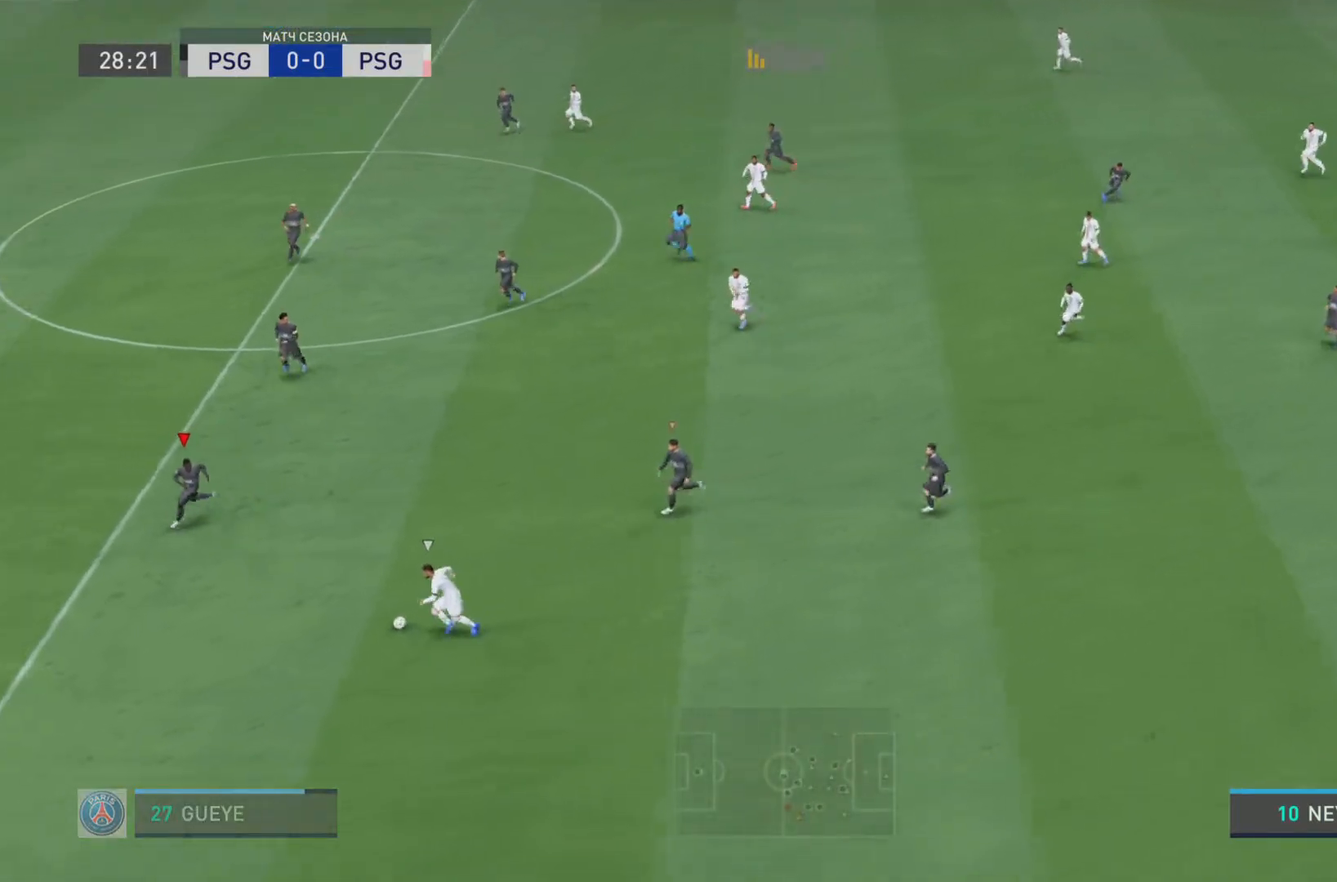
{"buttons": ["L1", "R1"], "left_stick": "down", "right_stick": "center", "events": [[17, "R1", "down"], [250, "L1", "down"]]}
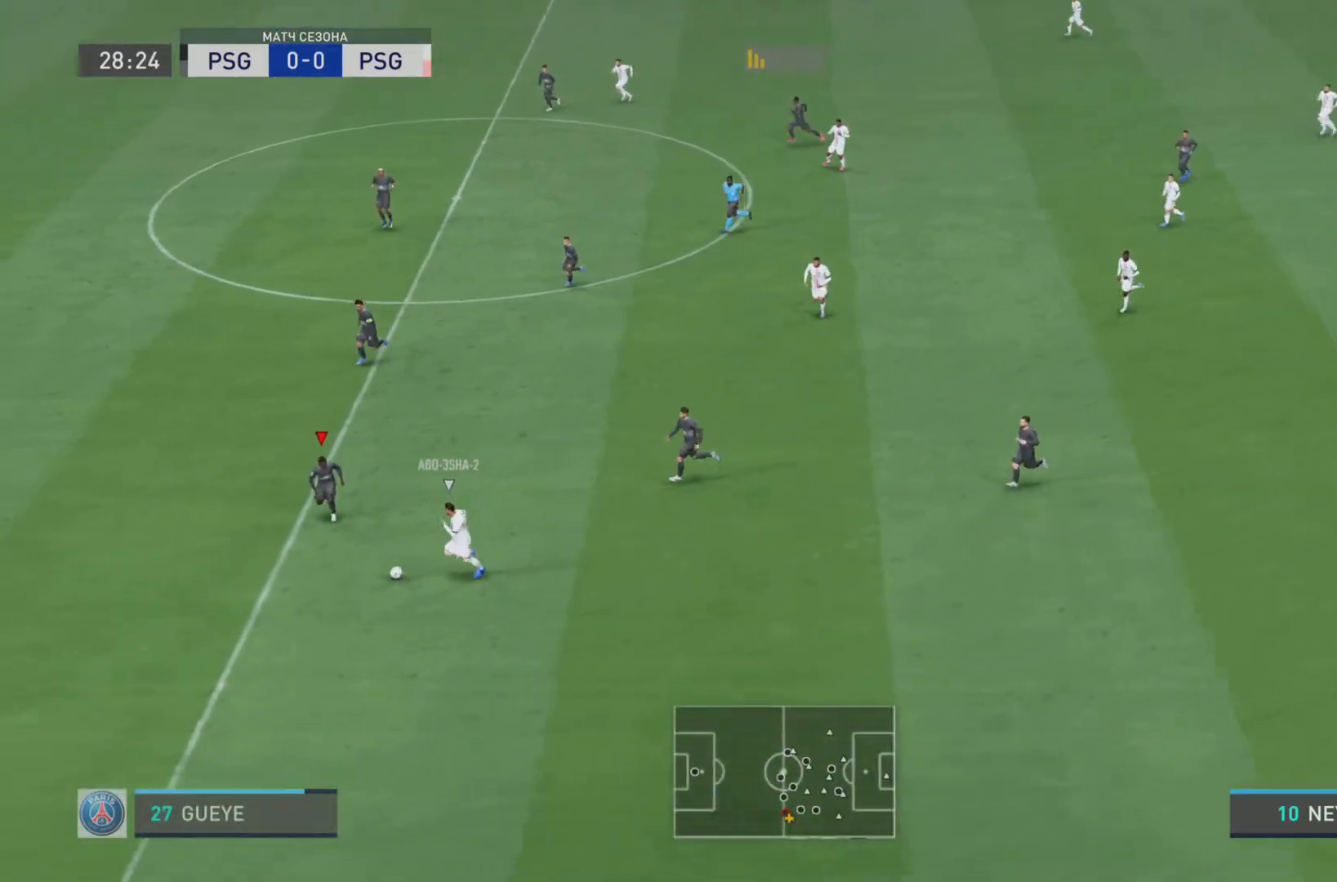
{"buttons": ["R1"], "left_stick": "down-left", "right_stick": "center", "events": [[150, "left_stick", "down-left"], [350, "L1", "up"]]}
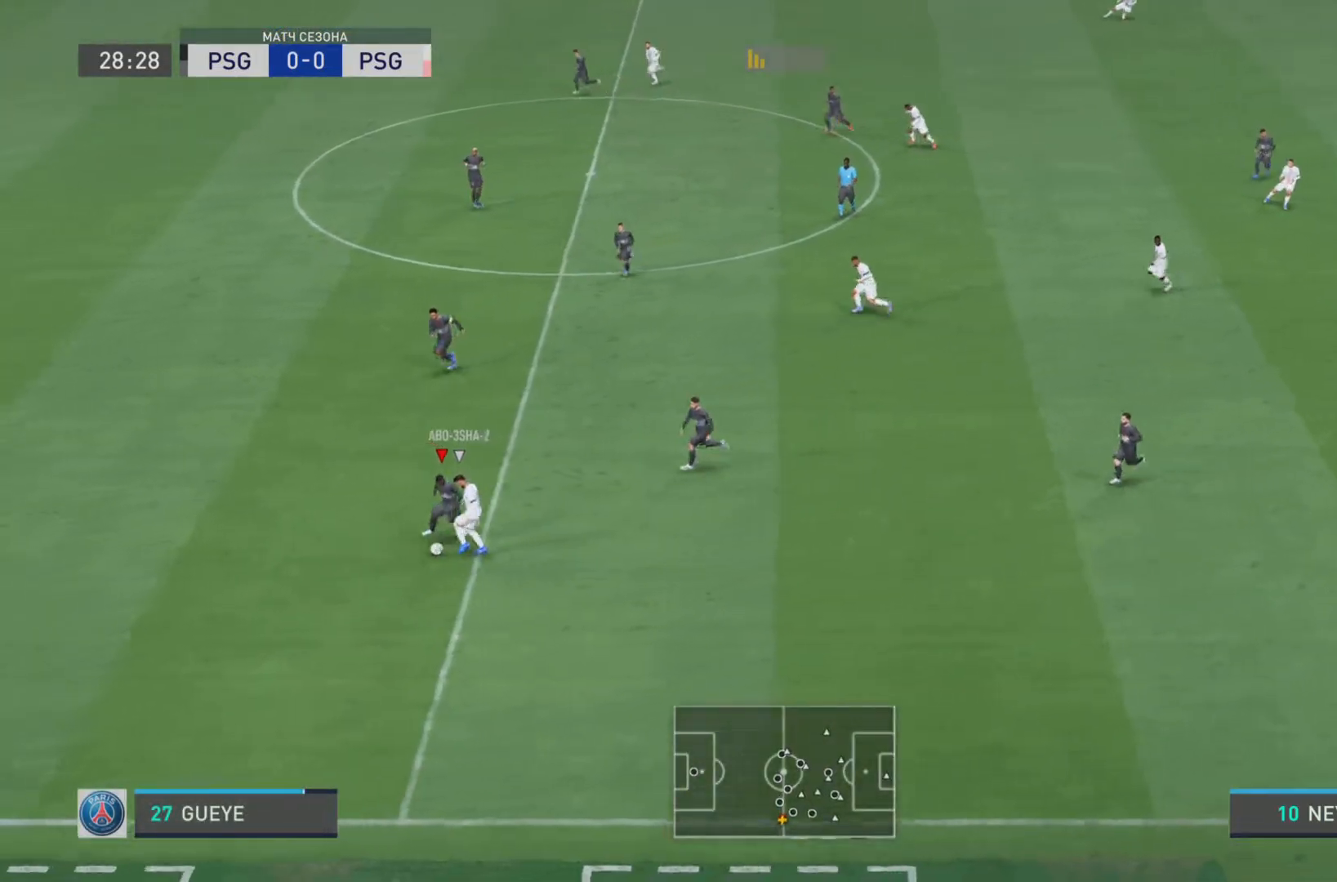
{"buttons": ["L1", "R1"], "left_stick": "down-left", "right_stick": "center", "events": [[117, "L1", "down"]]}
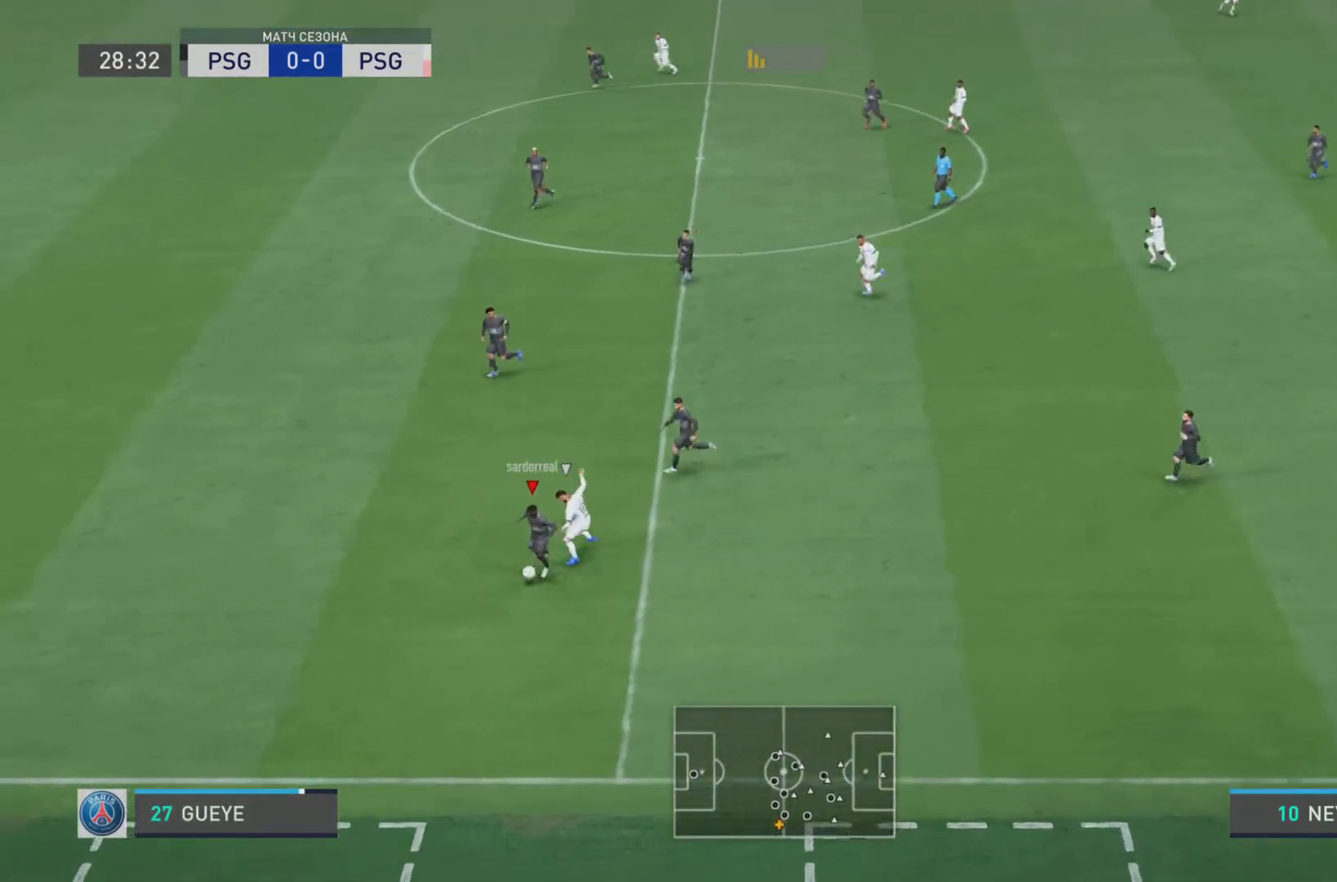
{"buttons": ["L1"], "left_stick": "down", "right_stick": "center", "events": [[267, "left_stick", "down"], [367, "R1", "up"]]}
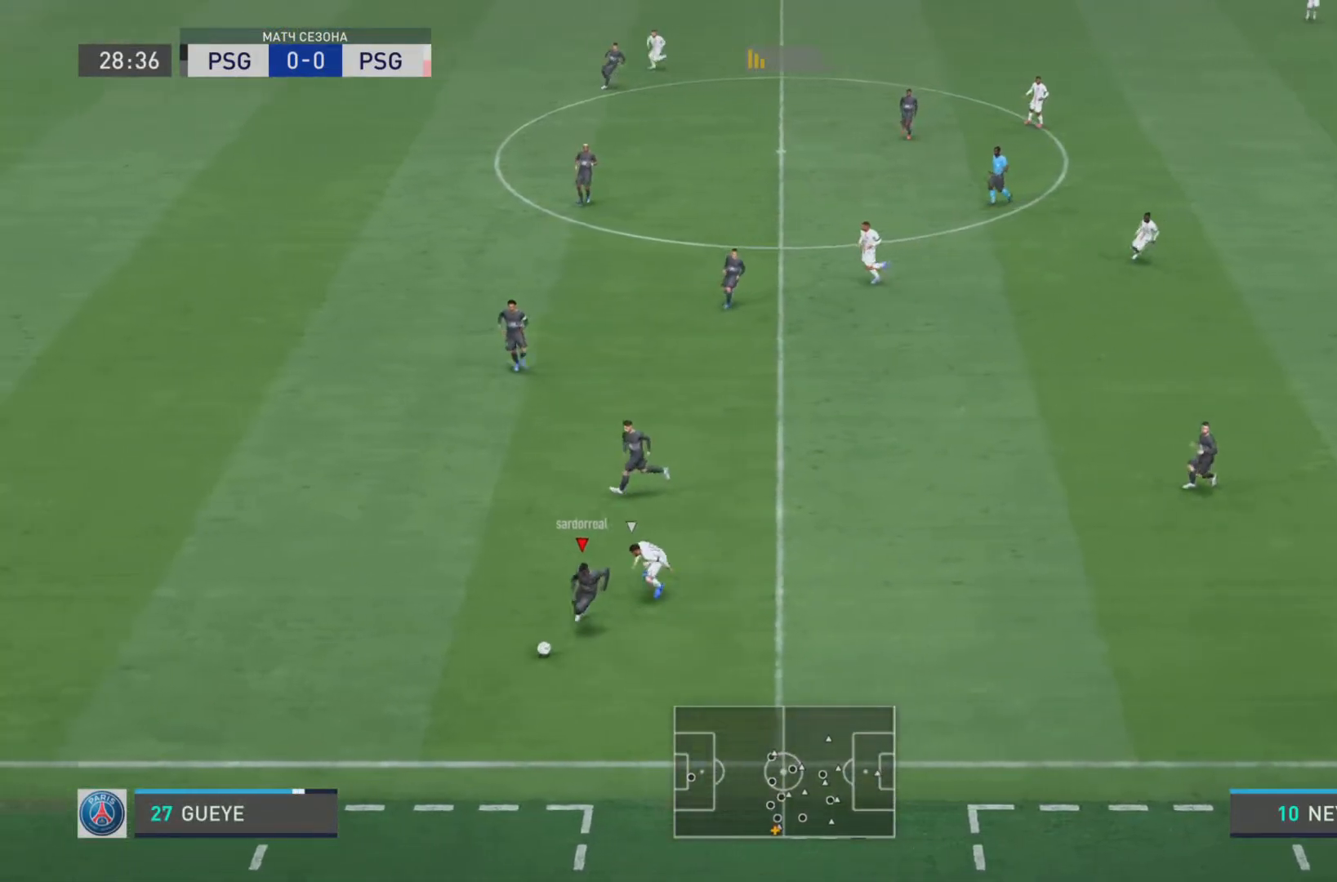
{"buttons": [], "left_stick": "up-left", "right_stick": "center", "events": [[100, "L1", "up"], [167, "left_stick", "left"], [267, "left_stick", "up-left"]]}
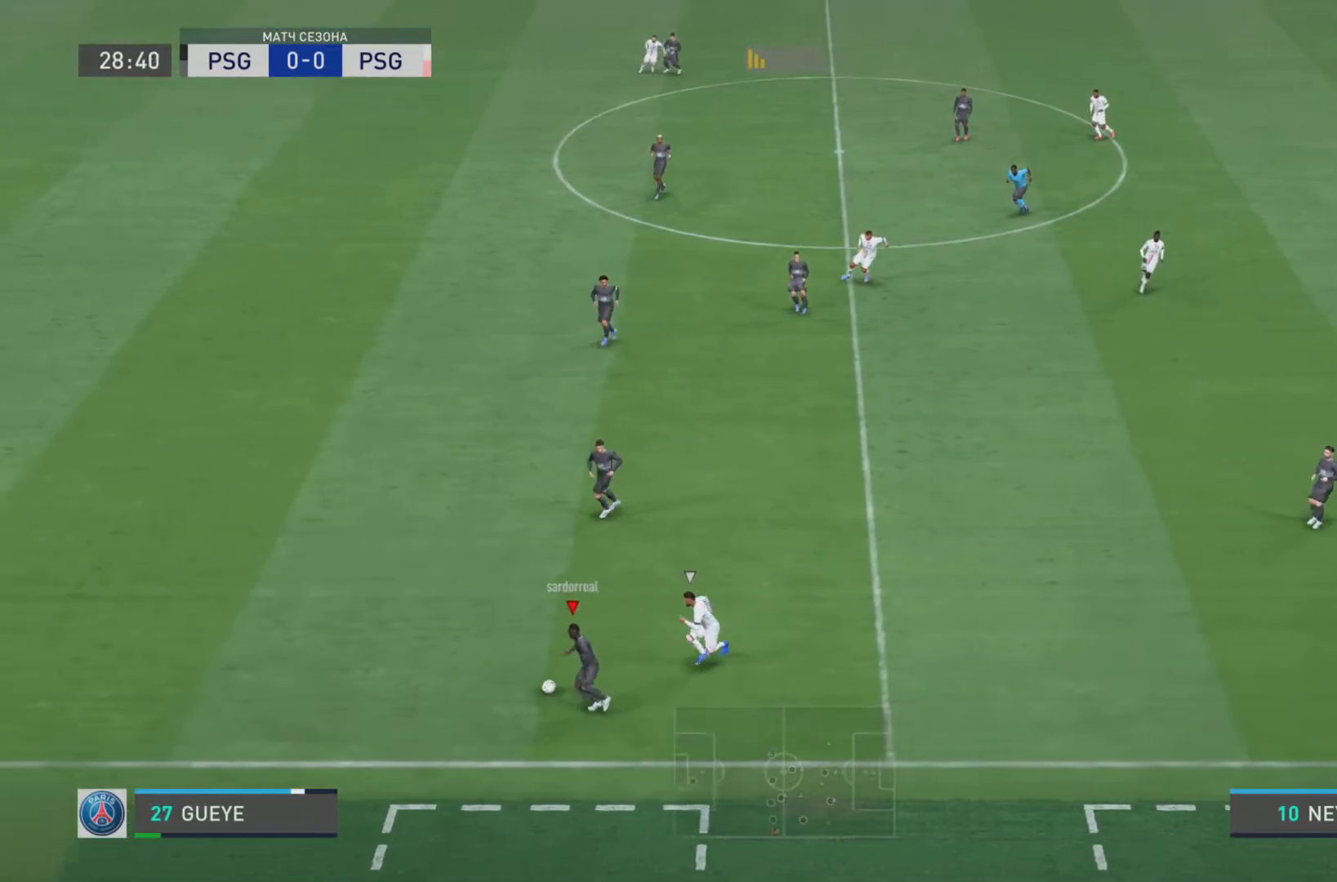
{"buttons": [], "left_stick": "center", "right_stick": "center", "events": [[33, "CROSS", "down"], [150, "CROSS", "up"], [150, "left_stick", "up"], [484, "left_stick", "center"]]}
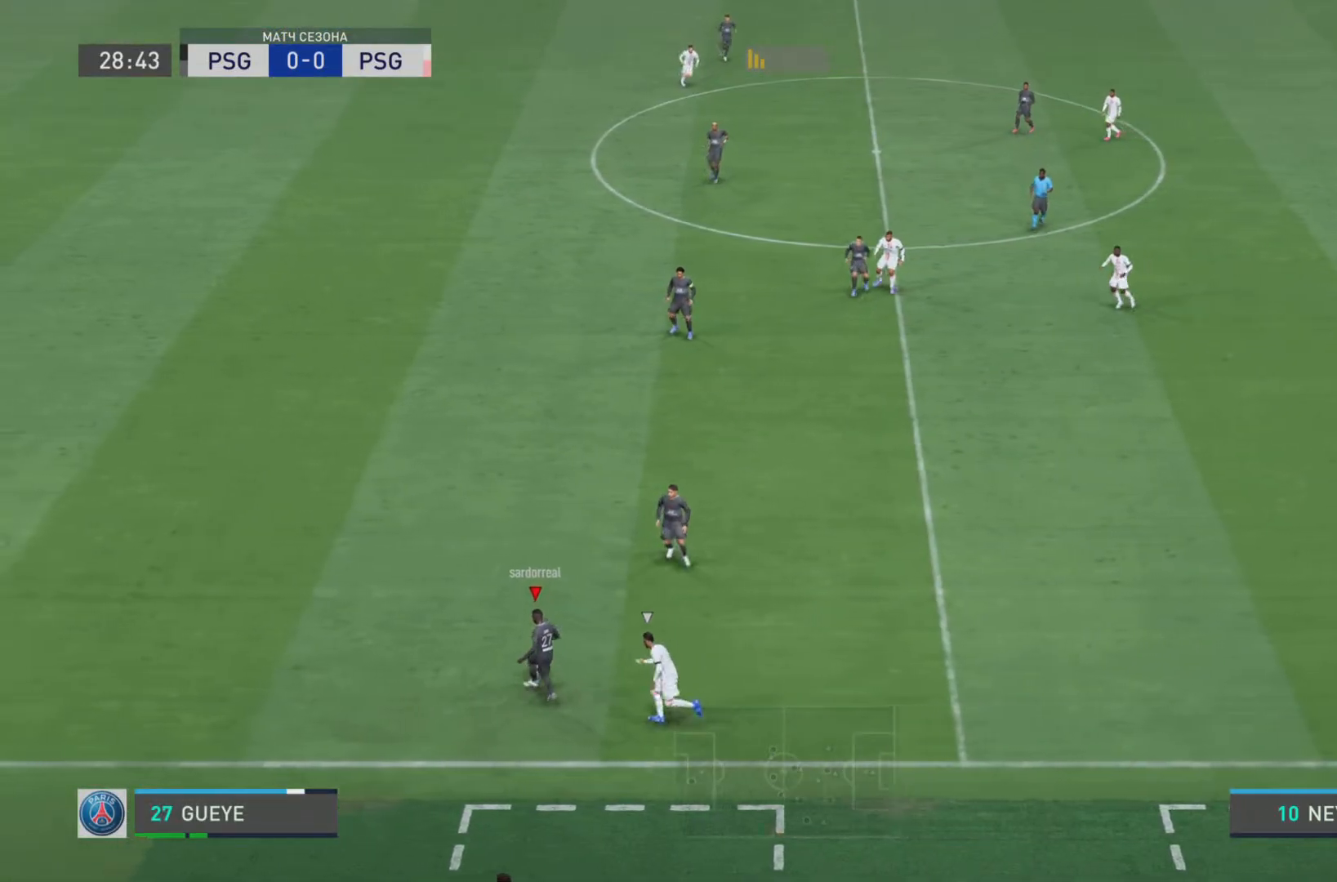
{"buttons": [], "left_stick": "right", "right_stick": "center", "events": [[234, "left_stick", "right"]]}
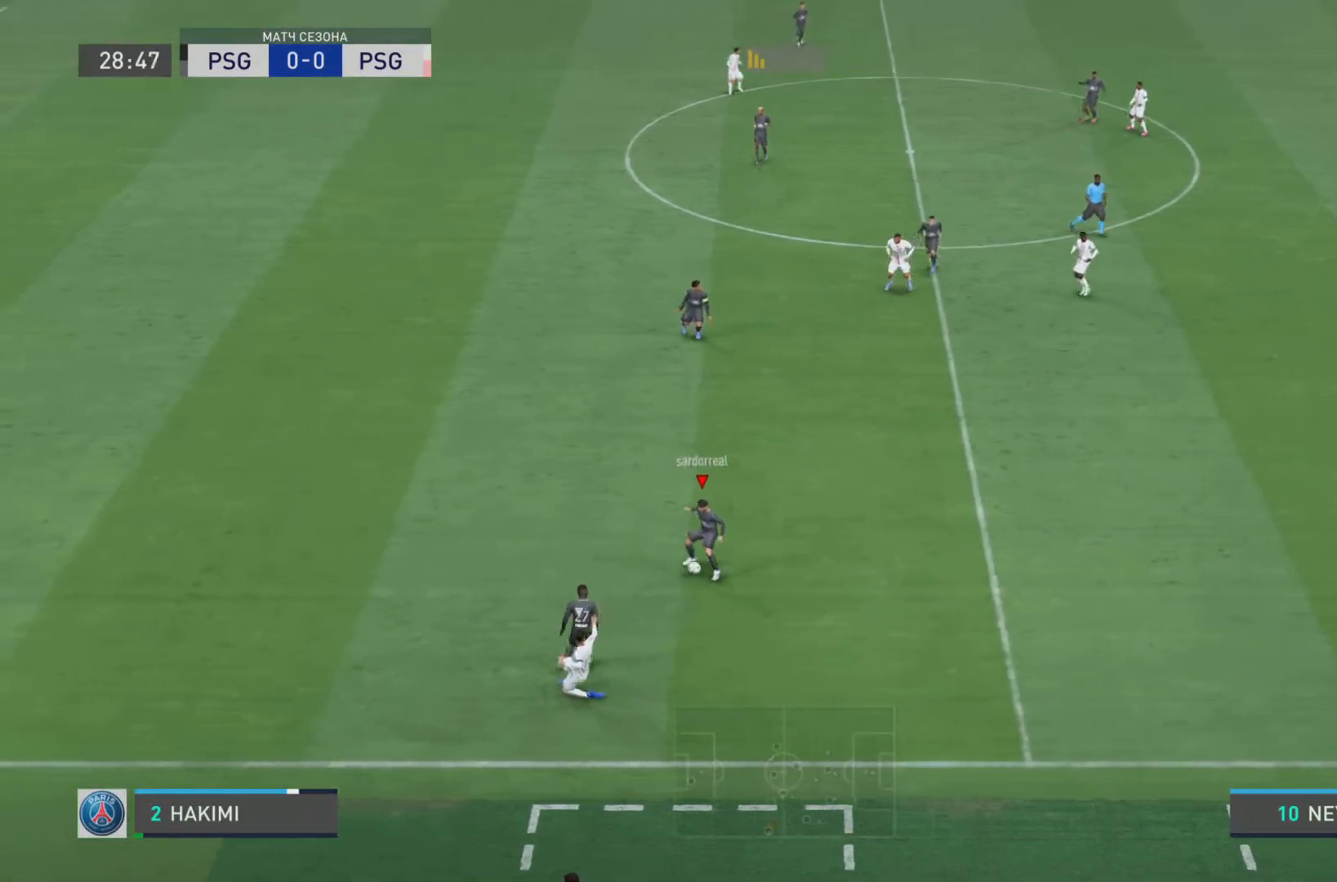
{"buttons": [], "left_stick": "right", "right_stick": "center", "events": [[83, "CROSS", "down"], [217, "CROSS", "up"]]}
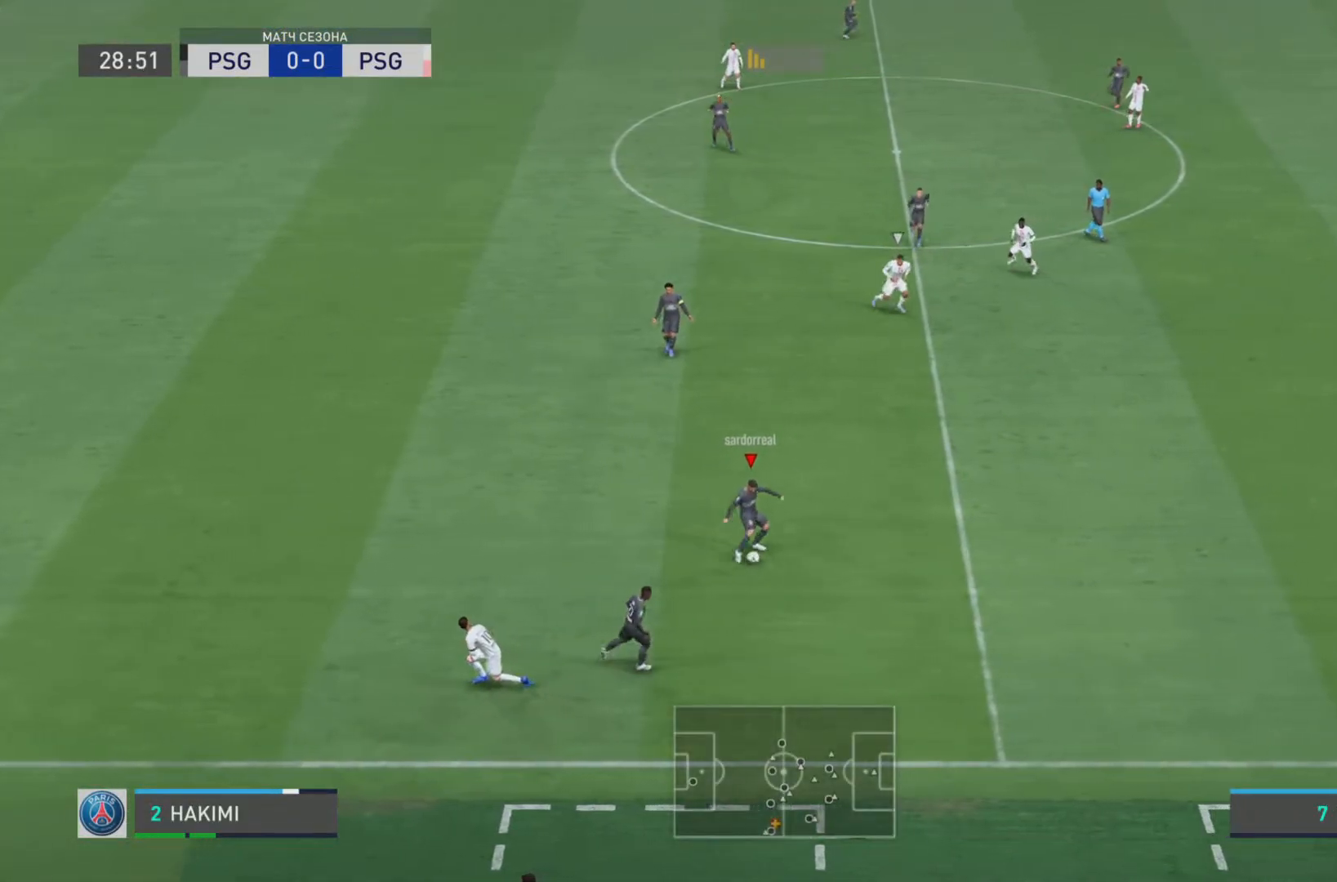
{"buttons": [], "left_stick": "center", "right_stick": "center", "events": [[17, "L1", "down"], [100, "L1", "up"], [100, "left_stick", "center"]]}
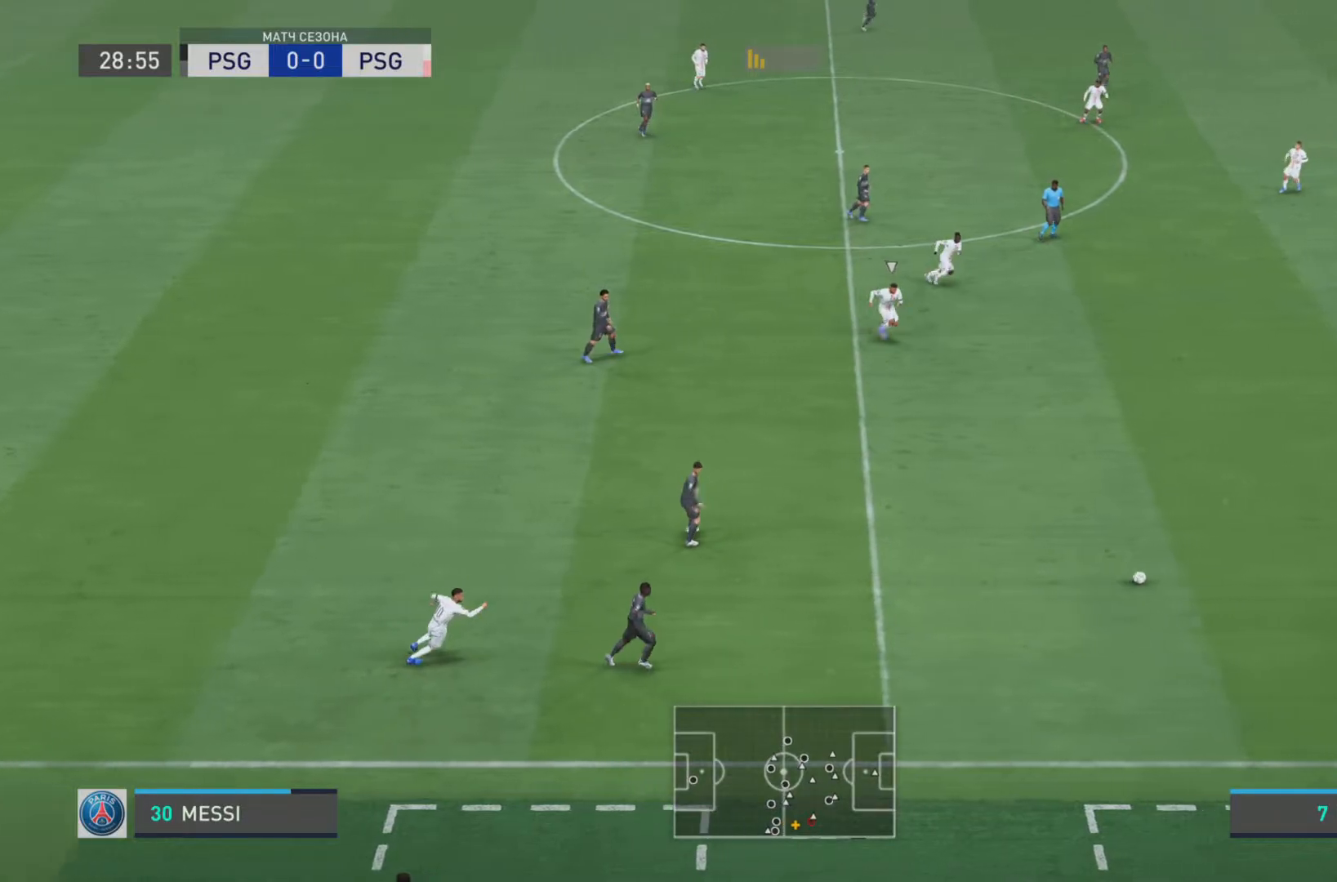
{"buttons": [], "left_stick": "down-right", "right_stick": "center", "events": [[16, "left_stick", "up-right"], [300, "left_stick", "right"], [434, "left_stick", "down-right"]]}
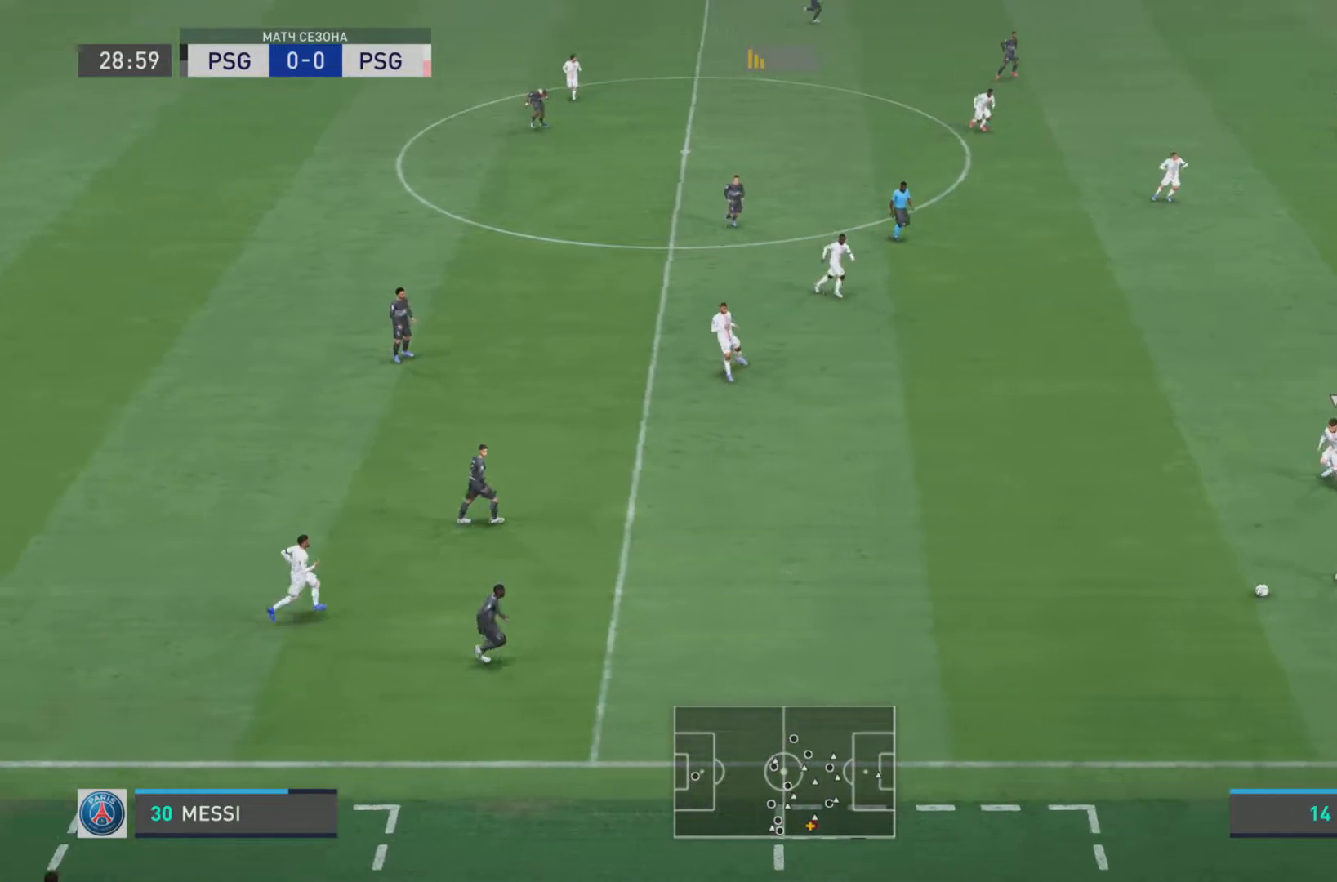
{"buttons": [], "left_stick": "right", "right_stick": "center", "events": [[501, "left_stick", "right"]]}
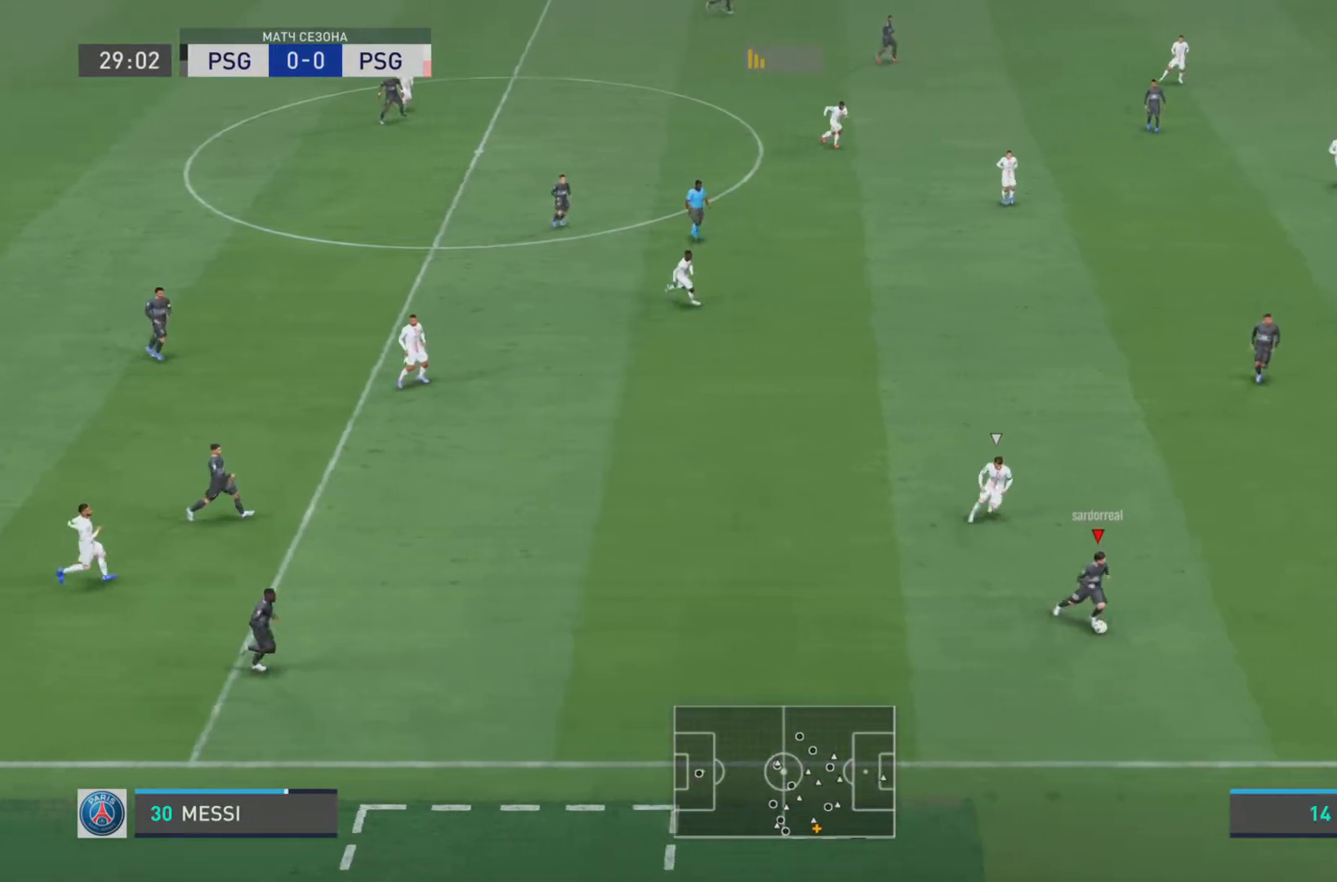
{"buttons": ["L2"], "left_stick": "up-right", "right_stick": "center", "events": [[217, "CROSS", "down"], [250, "left_stick", "up-right"], [317, "CROSS", "up"], [467, "L2", "down"]]}
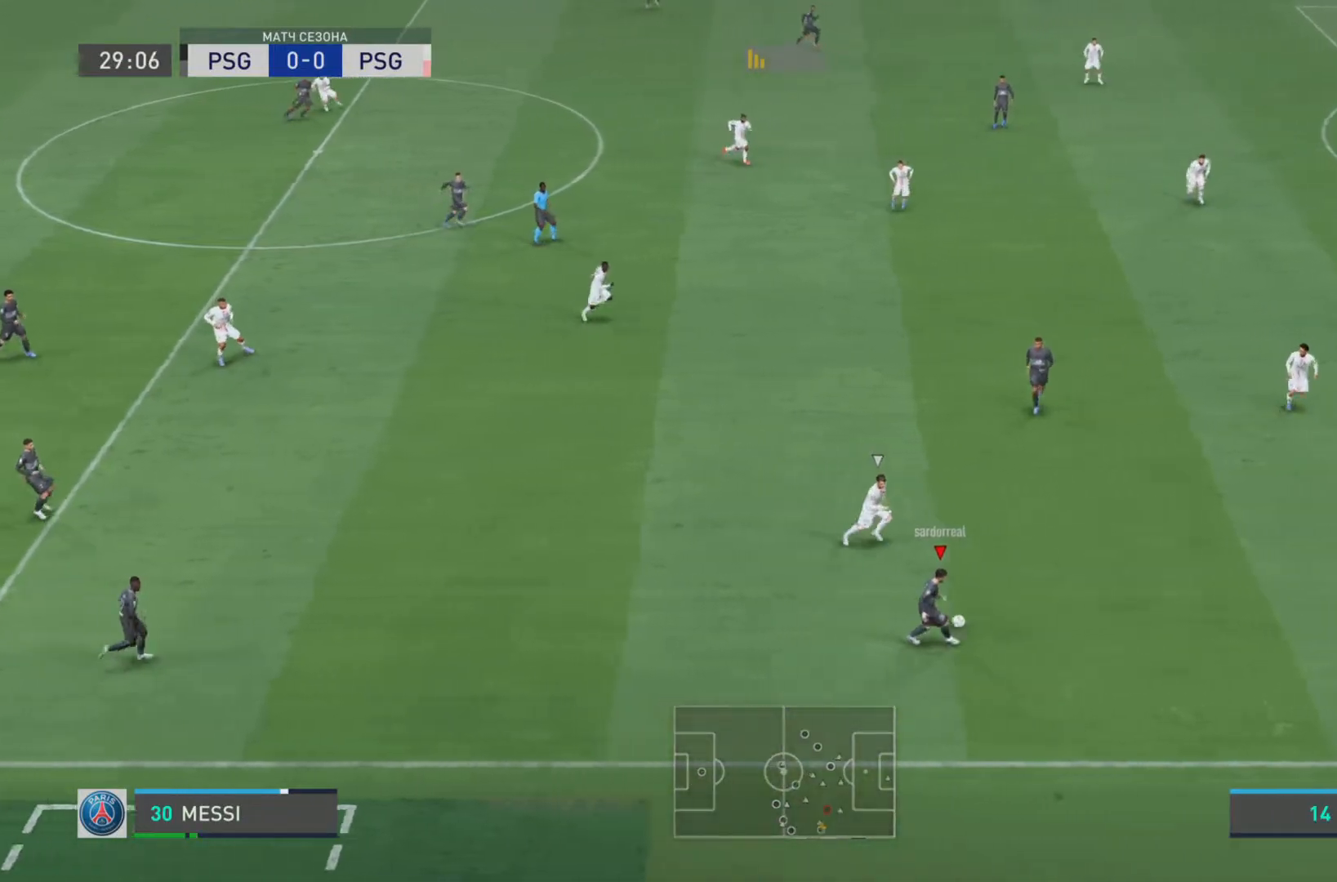
{"buttons": [], "left_stick": "up-right", "right_stick": "center", "events": [[100, "L2", "up"], [100, "left_stick", "center"], [501, "left_stick", "up-right"]]}